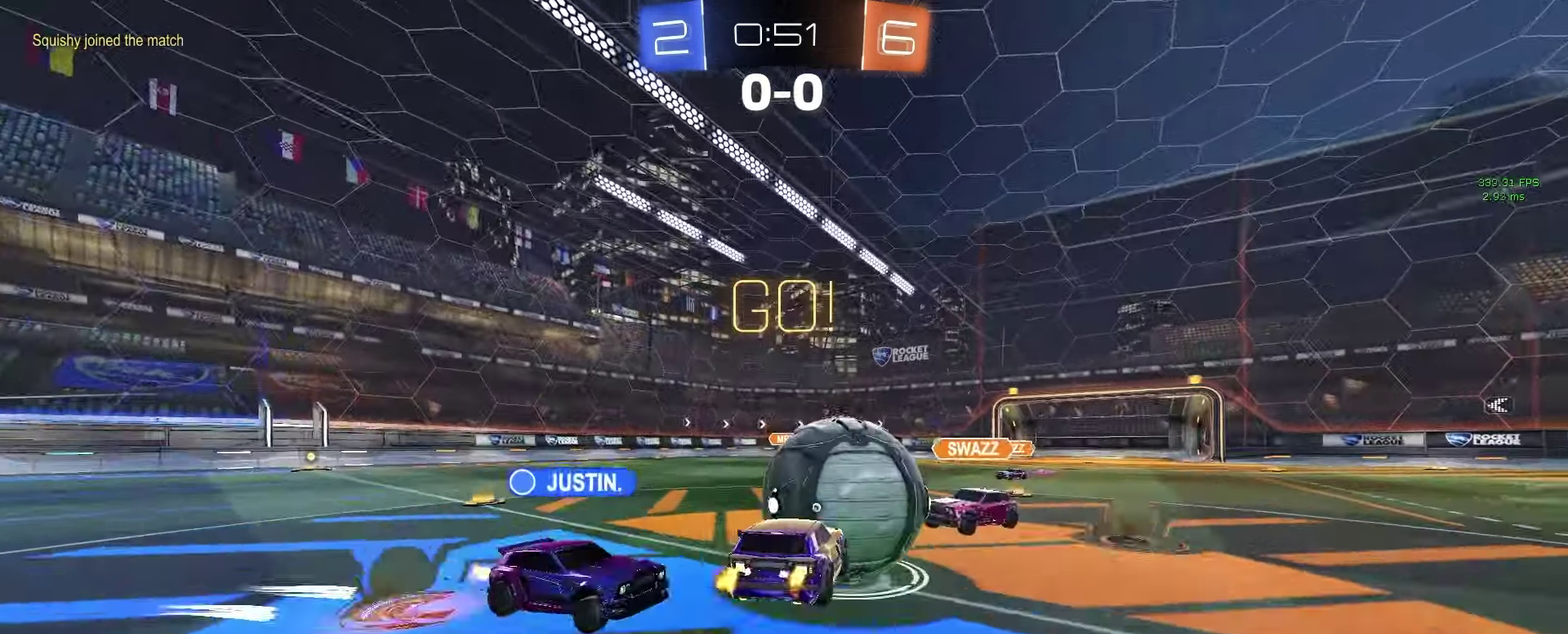
Gameplay with a controller (PlayStation layout); each line is a JSON object with the inputs held at the frame after it. "events" lists button and stick changes between this image and that frame as [ms after this image, input, new state], when the widget could be followed in between. Not read: L1 R1 SELECT.
{"buttons": ["CIRCLE", "R2"], "left_stick": "down-right", "right_stick": "center", "events": [[50, "CROSS", "down"], [100, "CIRCLE", "down"], [117, "TRIANGLE", "down"], [133, "CROSS", "up"], [133, "left_stick", "down-left"], [233, "TRIANGLE", "up"], [267, "left_stick", "down"], [400, "left_stick", "down-right"]]}
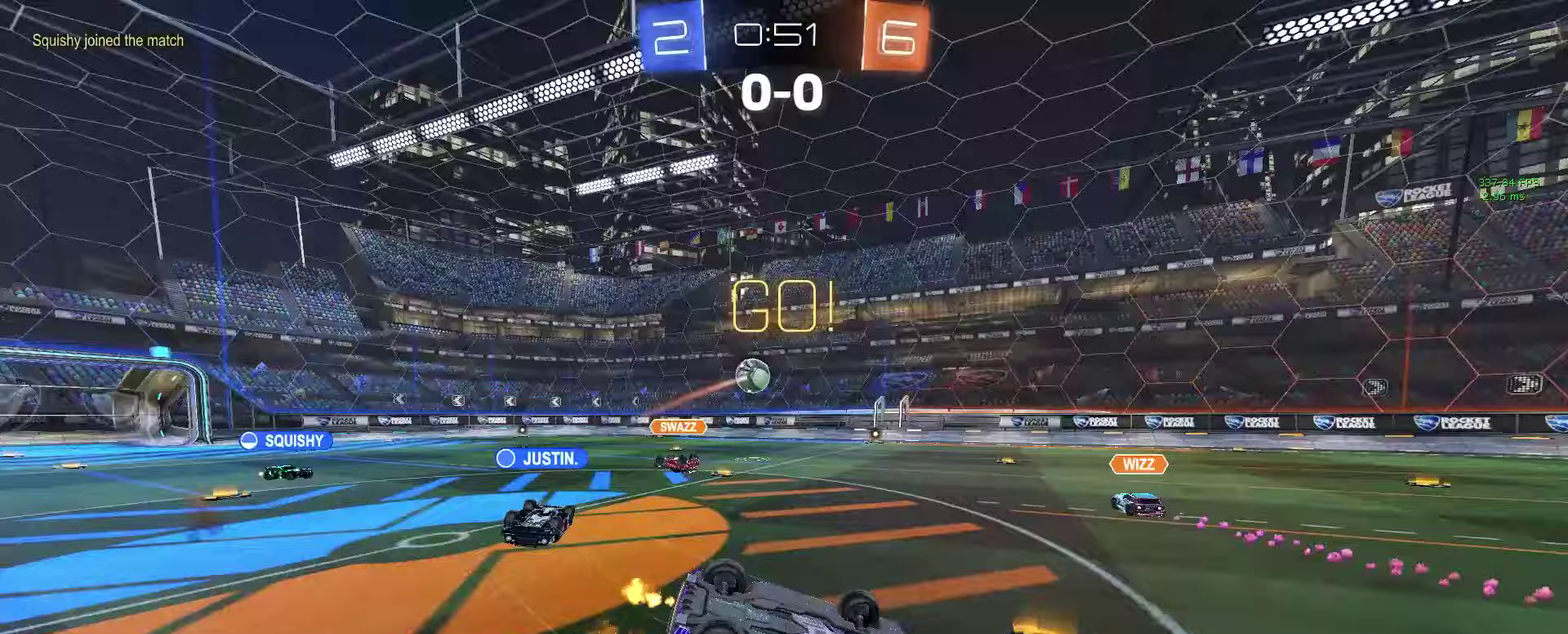
{"buttons": ["R2"], "left_stick": "down-right", "right_stick": "center", "events": [[117, "left_stick", "down"], [417, "left_stick", "down-right"], [433, "CIRCLE", "up"]]}
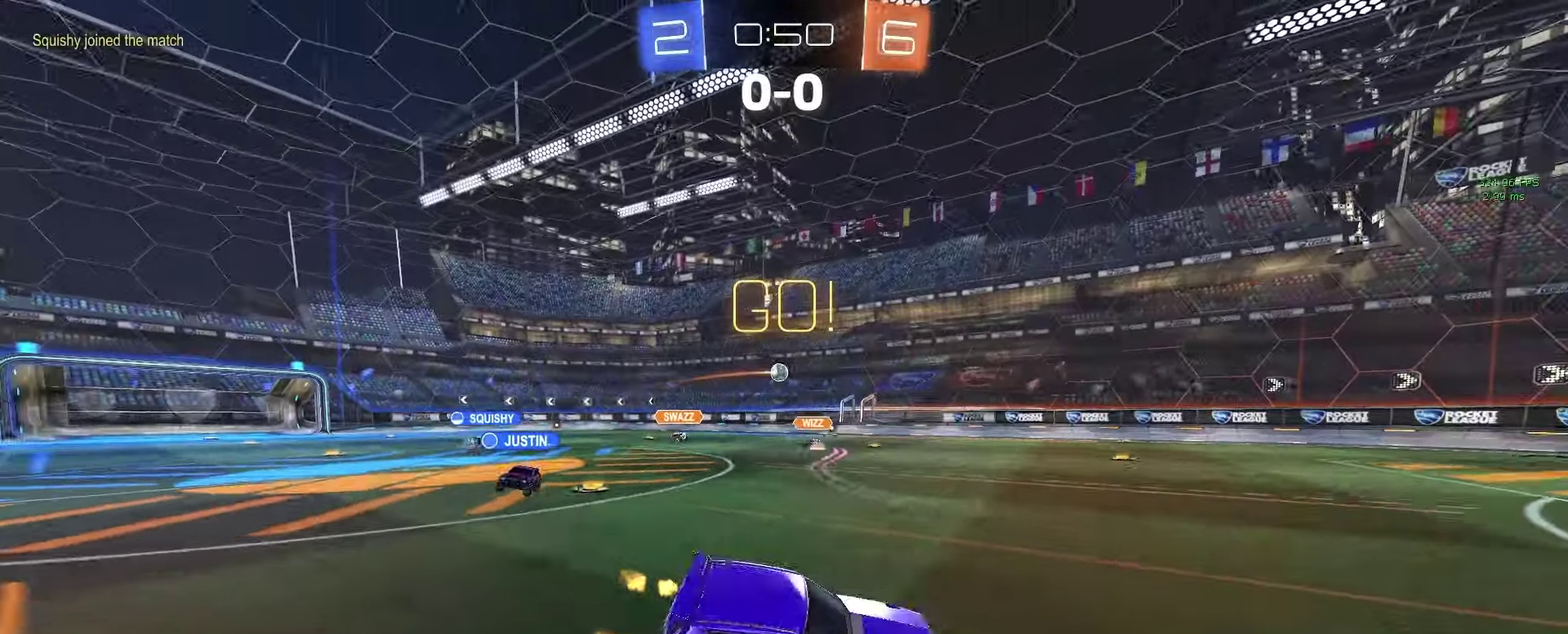
{"buttons": ["SQUARE", "R2"], "left_stick": "right", "right_stick": "center", "events": [[150, "left_stick", "right"], [433, "SQUARE", "down"]]}
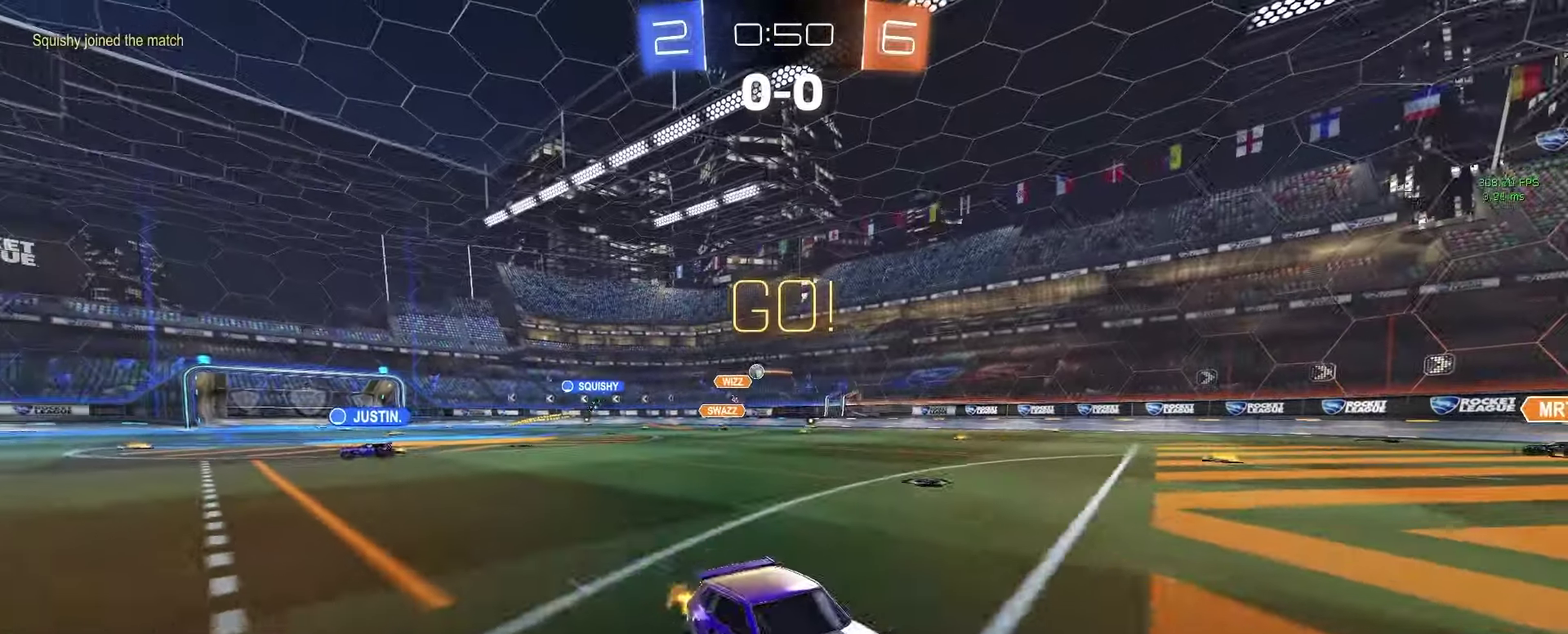
{"buttons": ["R2"], "left_stick": "center", "right_stick": "center", "events": [[17, "SQUARE", "up"], [167, "left_stick", "center"], [350, "left_stick", "right"], [500, "left_stick", "center"]]}
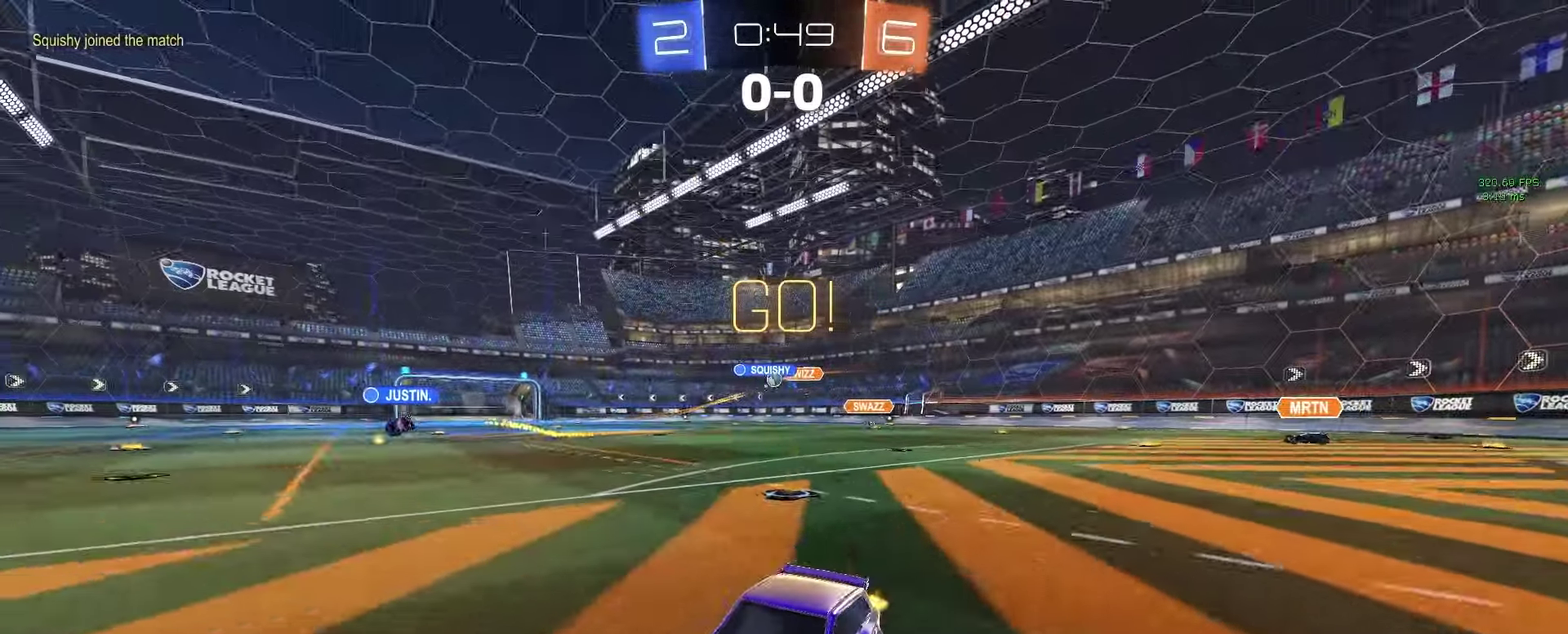
{"buttons": ["R2"], "left_stick": "center", "right_stick": "center", "events": [[300, "TRIANGLE", "down"], [317, "left_stick", "right"], [450, "TRIANGLE", "up"], [467, "left_stick", "center"]]}
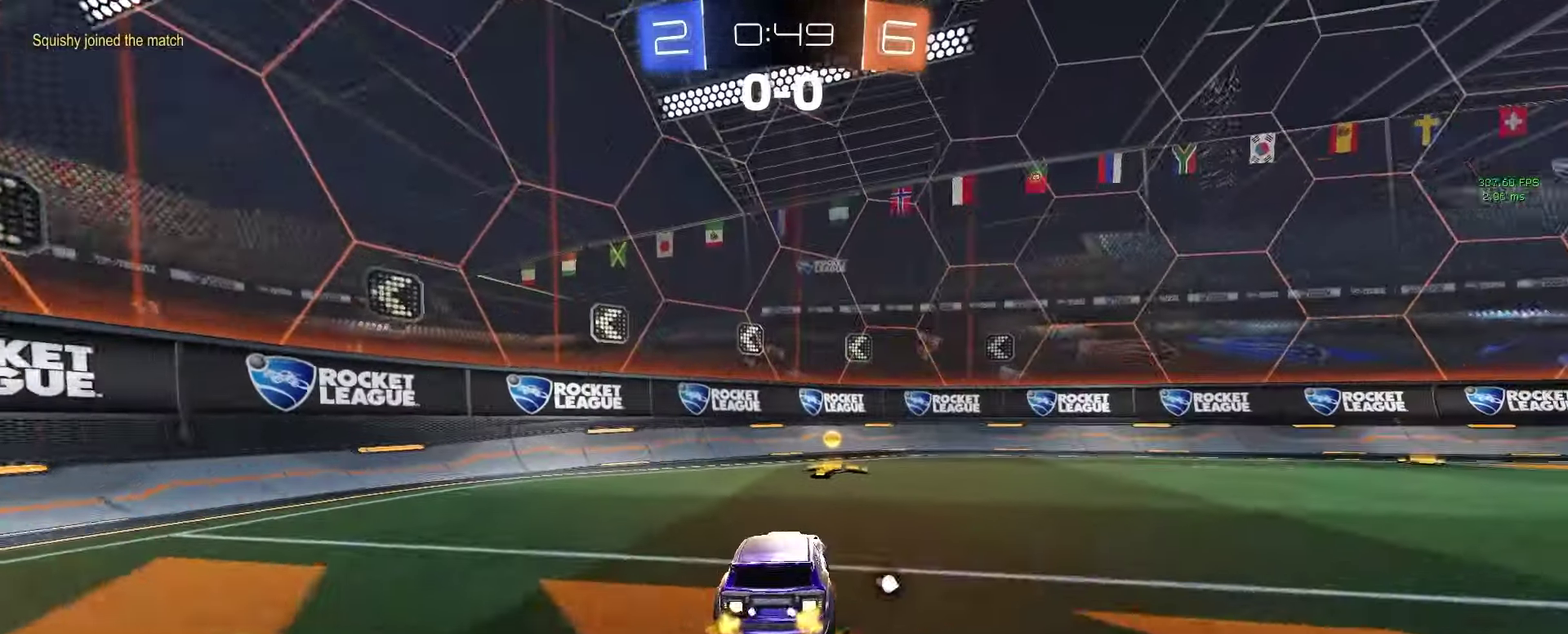
{"buttons": ["R2"], "left_stick": "down-right", "right_stick": "center", "events": [[150, "TRIANGLE", "down"], [183, "left_stick", "right"], [250, "TRIANGLE", "up"], [350, "SQUARE", "down"], [367, "left_stick", "down-right"], [450, "SQUARE", "up"]]}
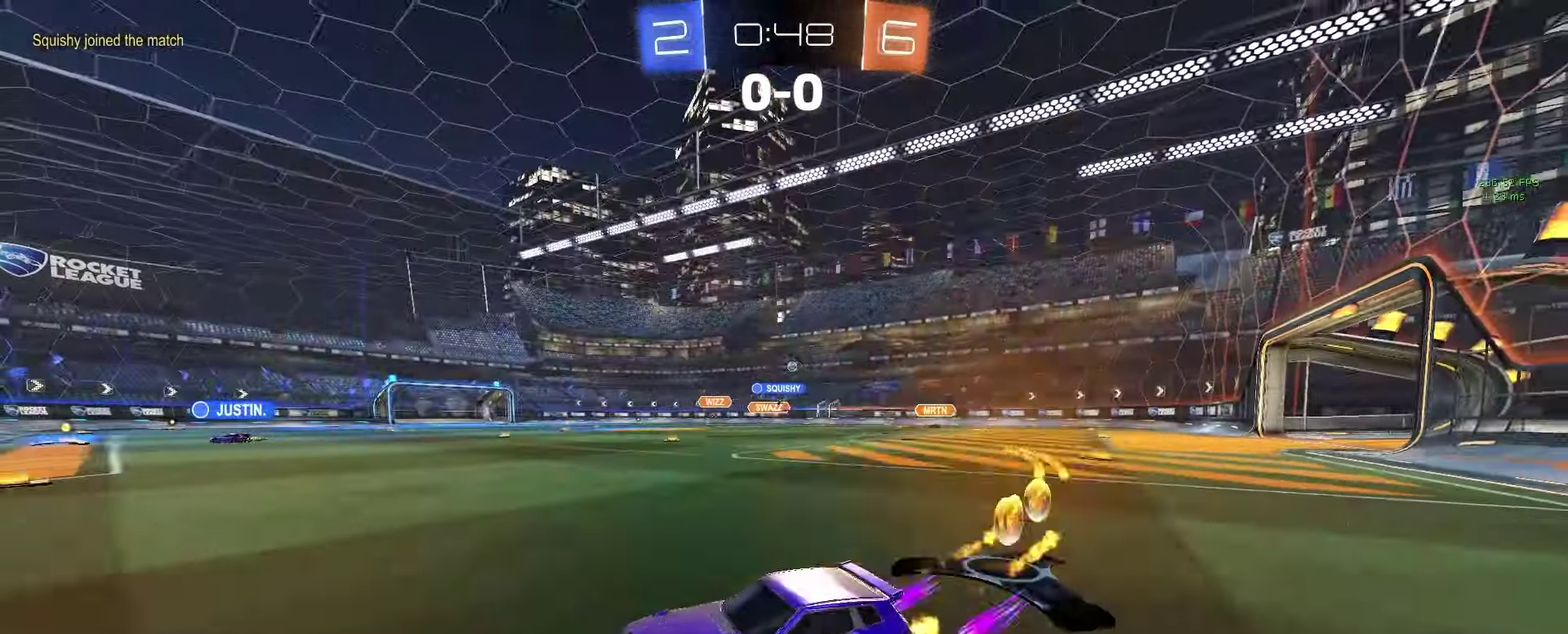
{"buttons": ["R2"], "left_stick": "right", "right_stick": "center"}
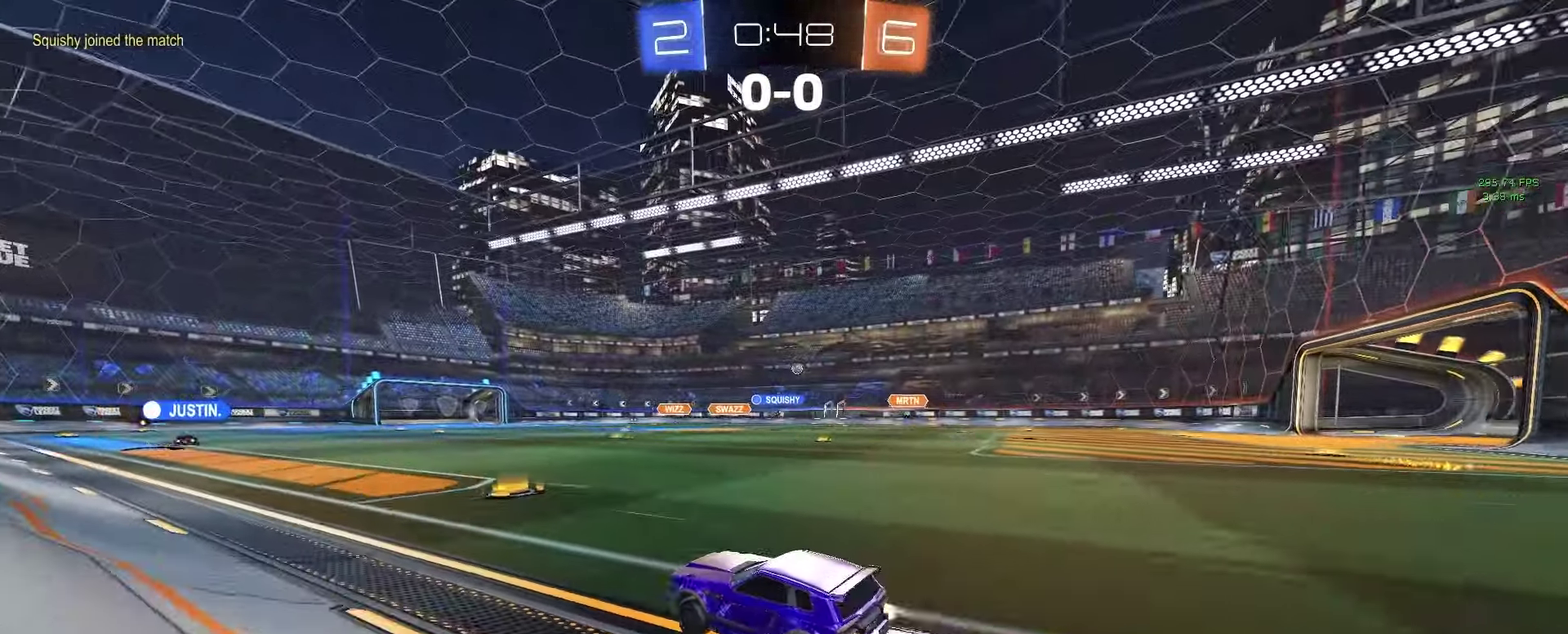
{"buttons": ["R2"], "left_stick": "center", "right_stick": "center", "events": [[33, "left_stick", "center"], [200, "left_stick", "right"], [333, "left_stick", "center"]]}
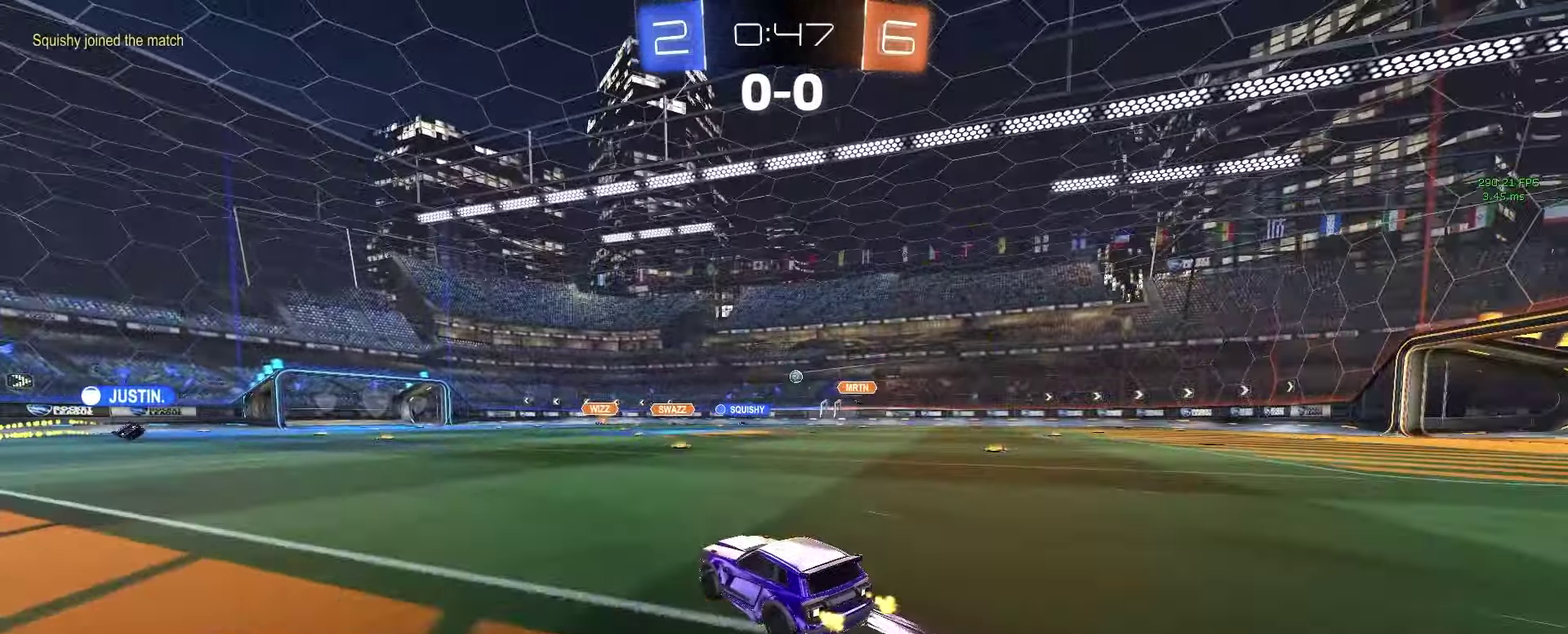
{"buttons": ["R2"], "left_stick": "center", "right_stick": "center", "events": [[50, "left_stick", "right"], [100, "left_stick", "center"]]}
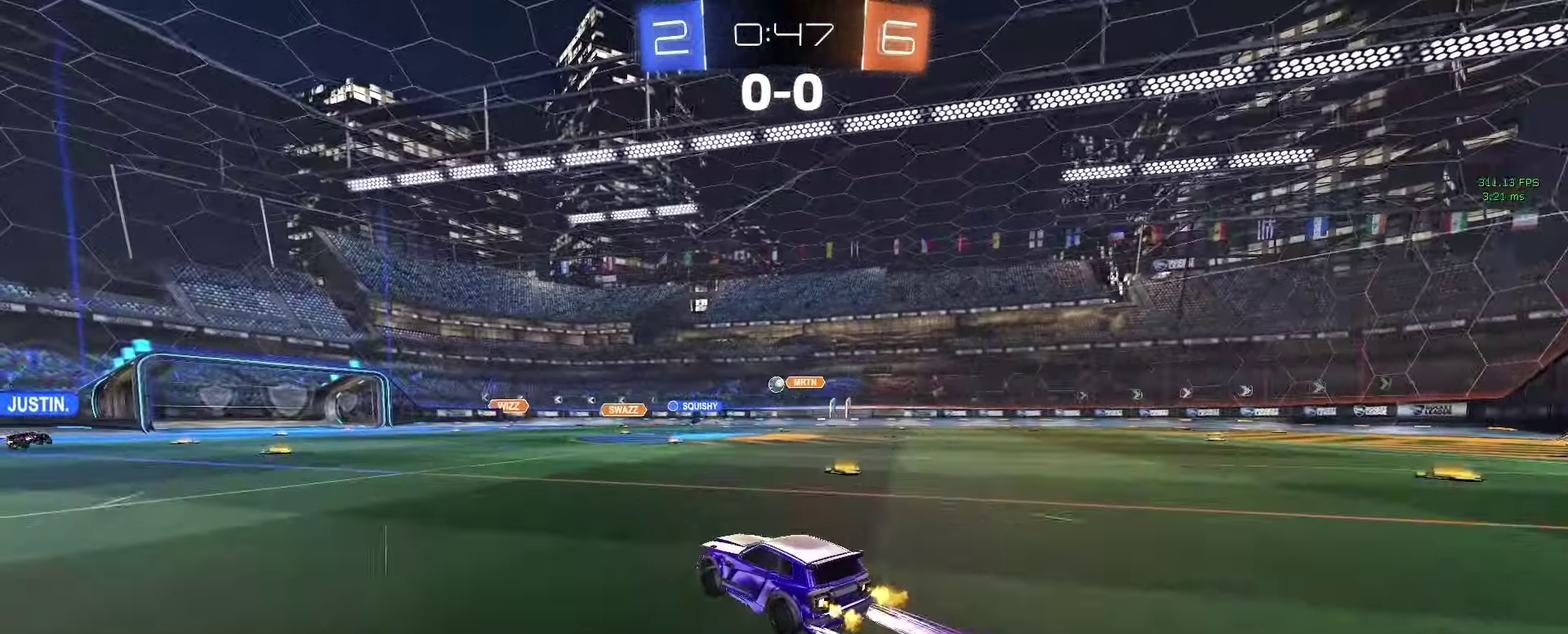
{"buttons": ["R2"], "left_stick": "center", "right_stick": "center", "events": [[133, "left_stick", "left"], [267, "left_stick", "center"]]}
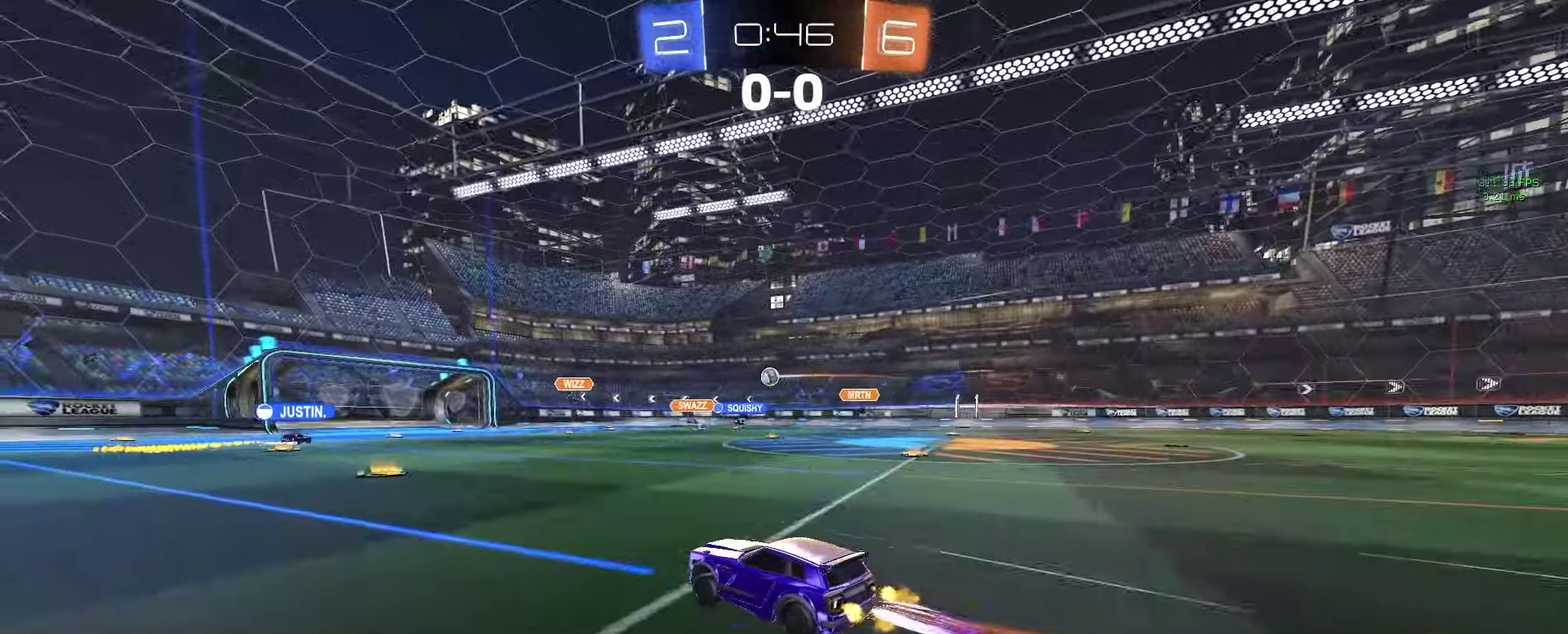
{"buttons": ["R2"], "left_stick": "center", "right_stick": "center", "events": []}
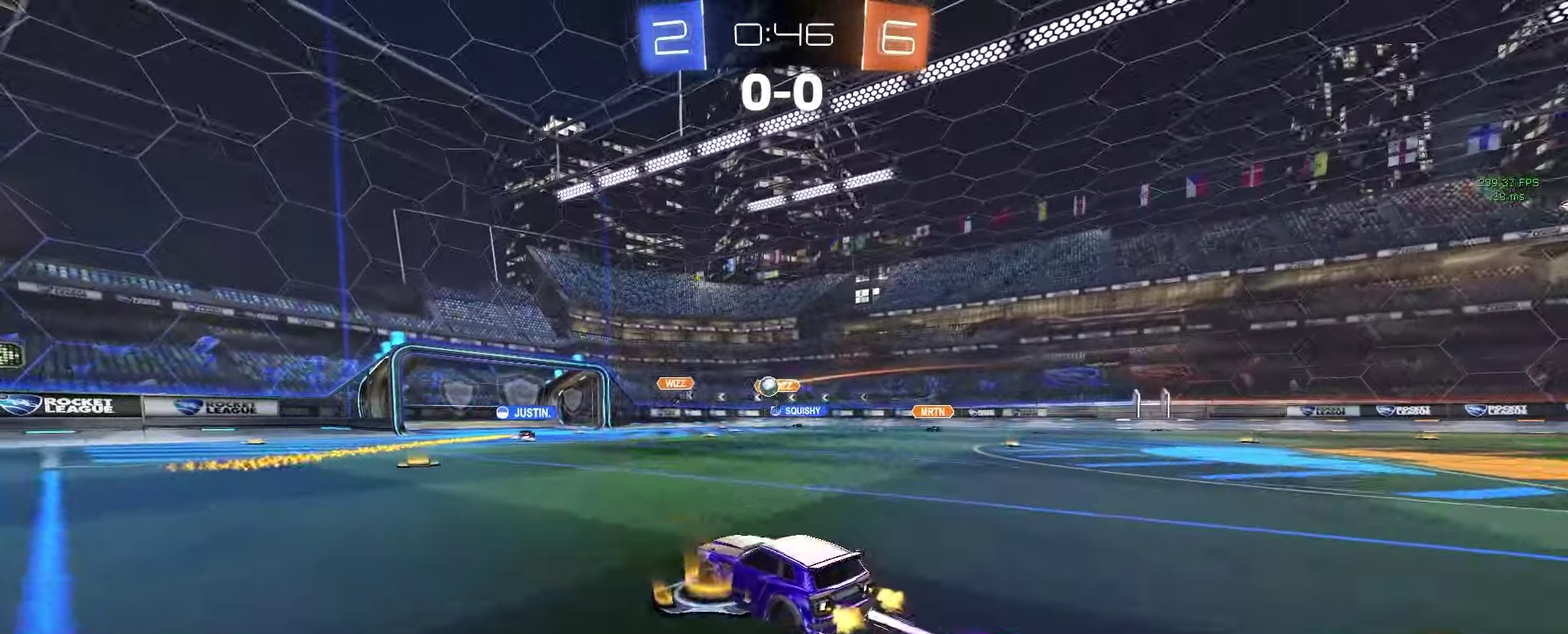
{"buttons": ["R2"], "left_stick": "left", "right_stick": "center", "events": [[483, "left_stick", "left"]]}
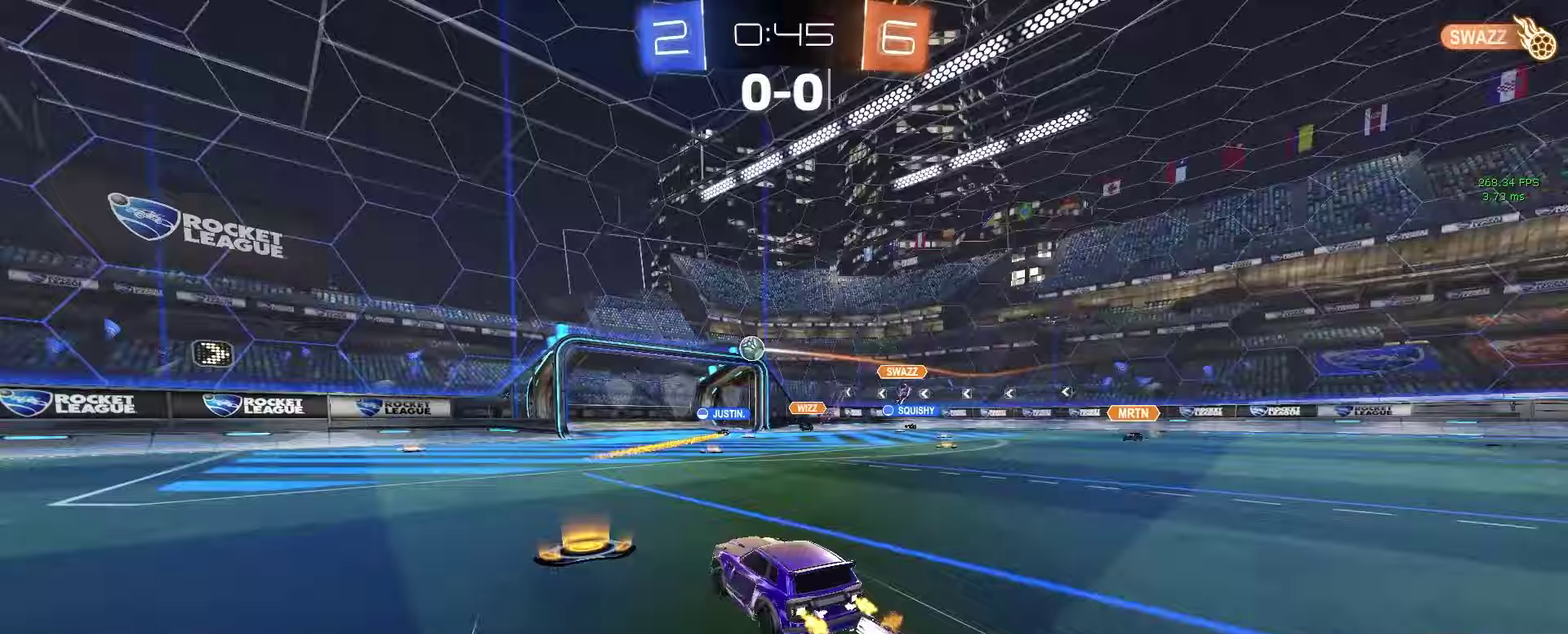
{"buttons": ["R2"], "left_stick": "left", "right_stick": "center", "events": [[383, "left_stick", "center"], [500, "left_stick", "left"]]}
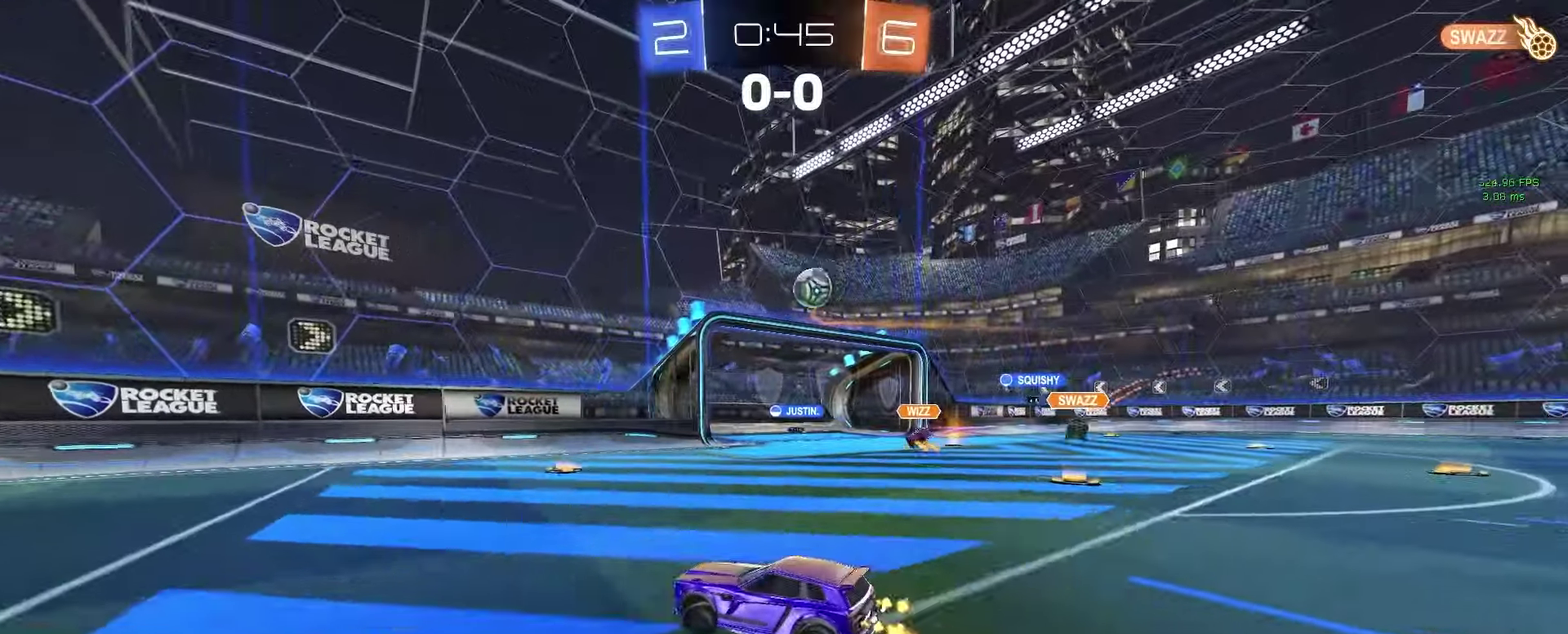
{"buttons": ["R2"], "left_stick": "left", "right_stick": "center", "events": [[133, "SQUARE", "down"], [300, "SQUARE", "up"]]}
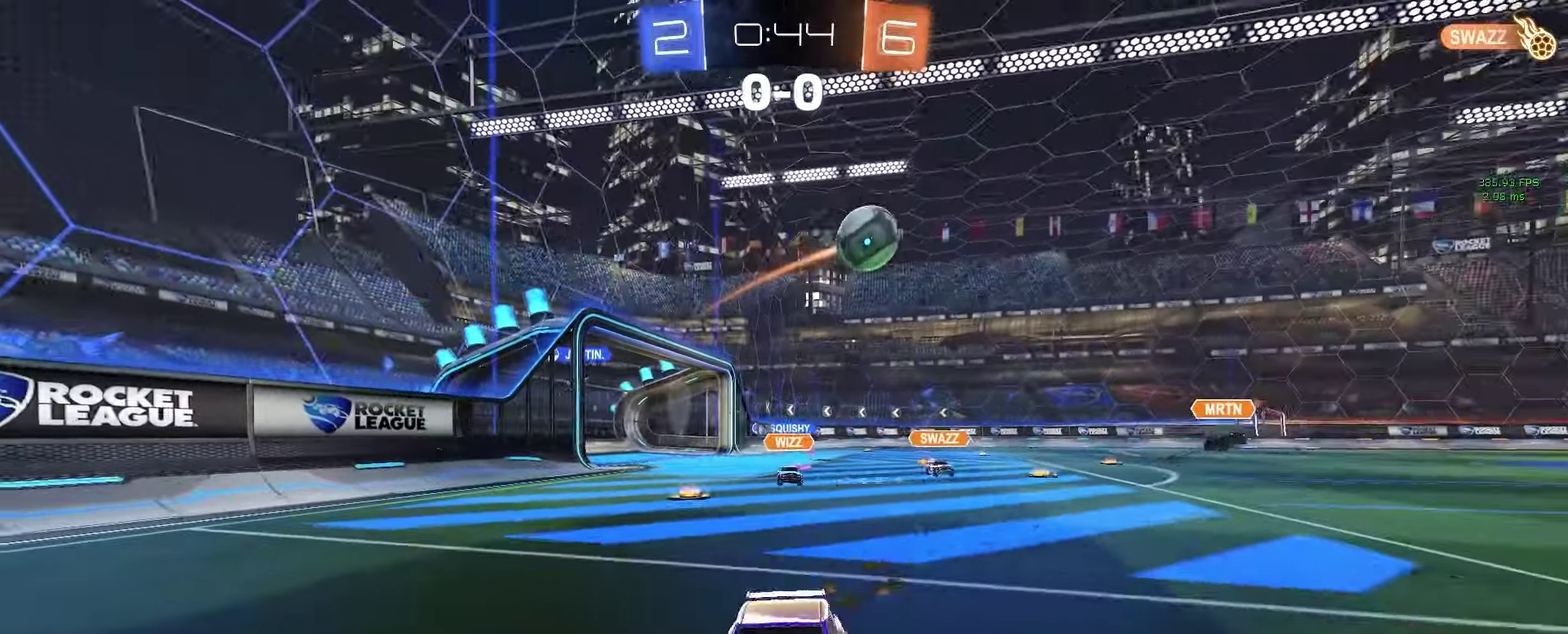
{"buttons": ["R2"], "left_stick": "right", "right_stick": "center", "events": [[283, "left_stick", "right"]]}
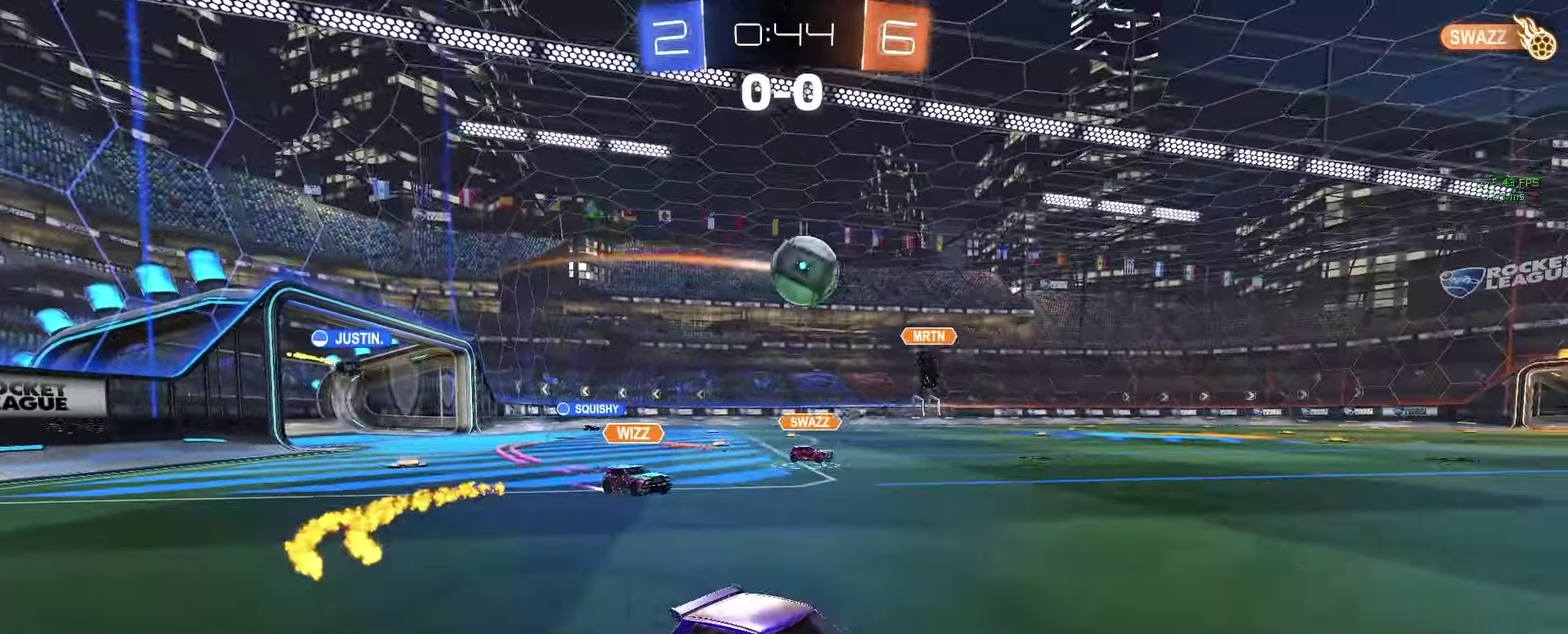
{"buttons": [], "left_stick": "center", "right_stick": "center", "events": [[433, "left_stick", "center"], [483, "R2", "up"]]}
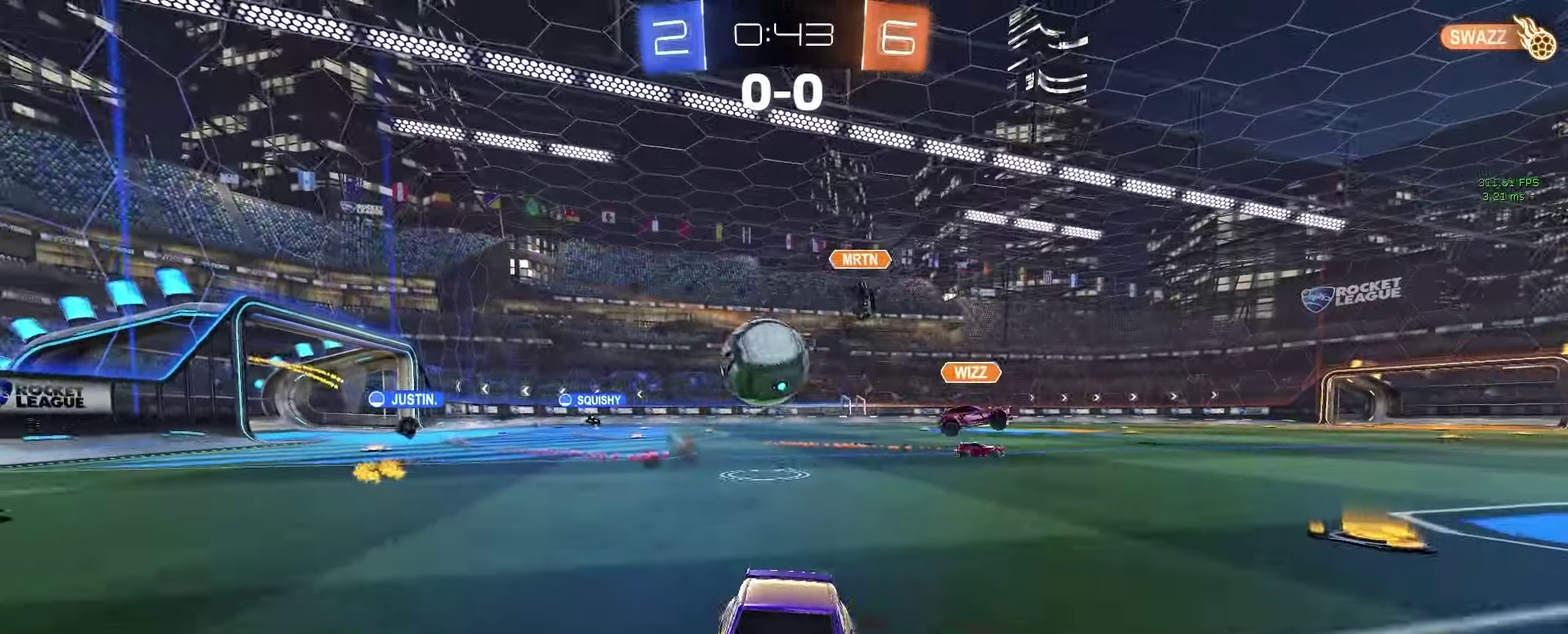
{"buttons": ["L2"], "left_stick": "center", "right_stick": "center", "events": [[17, "left_stick", "right"], [183, "L2", "down"], [217, "left_stick", "center"], [300, "R2", "down"], [333, "L2", "up"], [417, "L2", "down"], [417, "R2", "up"]]}
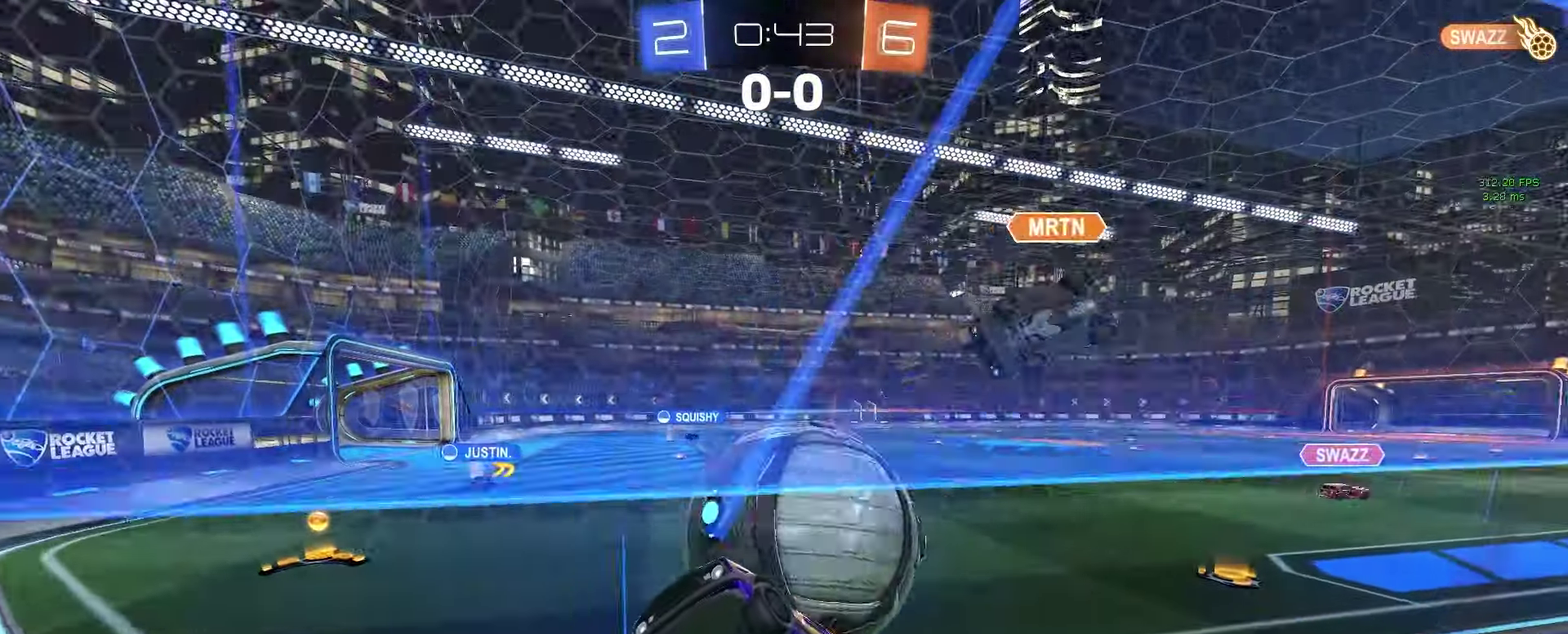
{"buttons": ["R2"], "left_stick": "left", "right_stick": "center", "events": [[33, "R2", "down"], [50, "L2", "up"], [83, "left_stick", "right"], [167, "left_stick", "left"], [283, "L2", "down"], [283, "R2", "up"], [350, "R2", "down"], [400, "L2", "up"]]}
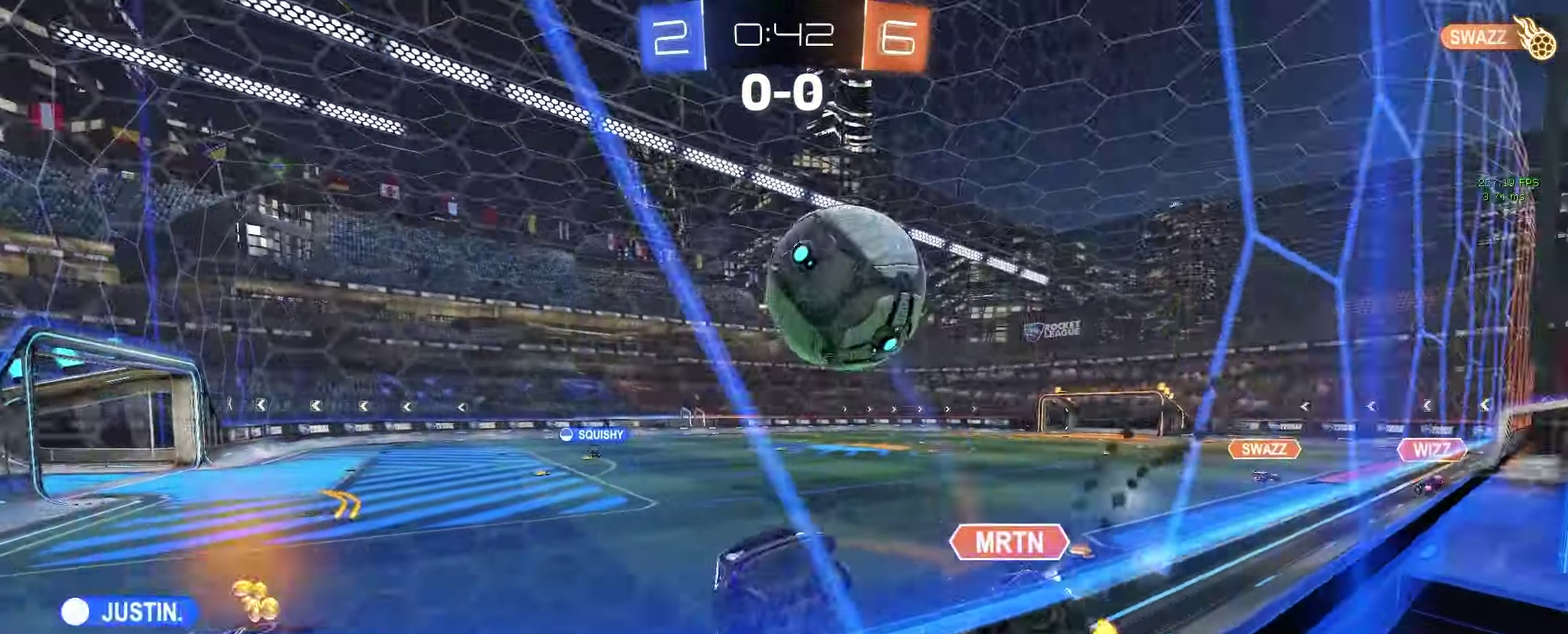
{"buttons": ["L2"], "left_stick": "down", "right_stick": "center", "events": [[250, "left_stick", "center"], [300, "left_stick", "right"], [350, "L2", "down"], [383, "left_stick", "down-right"], [400, "R2", "up"], [433, "left_stick", "down"]]}
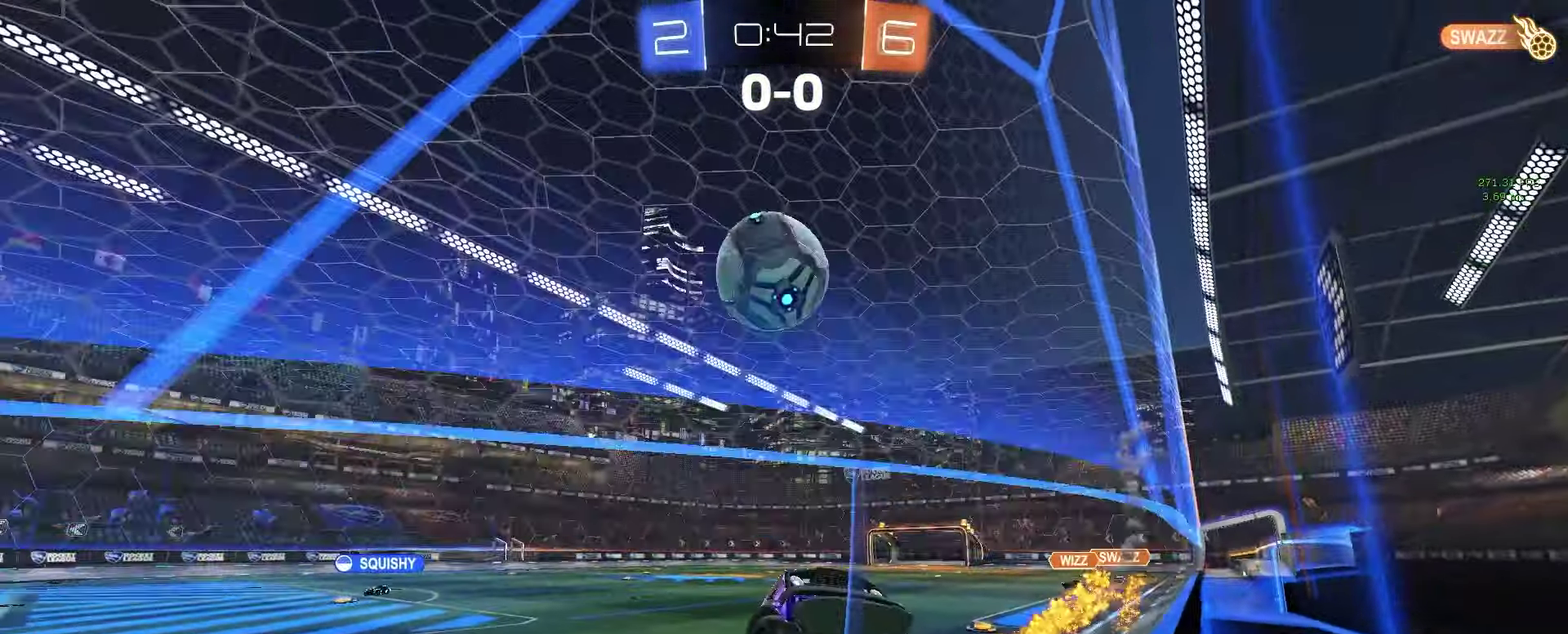
{"buttons": ["SQUARE", "L2"], "left_stick": "right", "right_stick": "center", "events": [[17, "left_stick", "down-right"], [167, "left_stick", "right"], [450, "SQUARE", "down"]]}
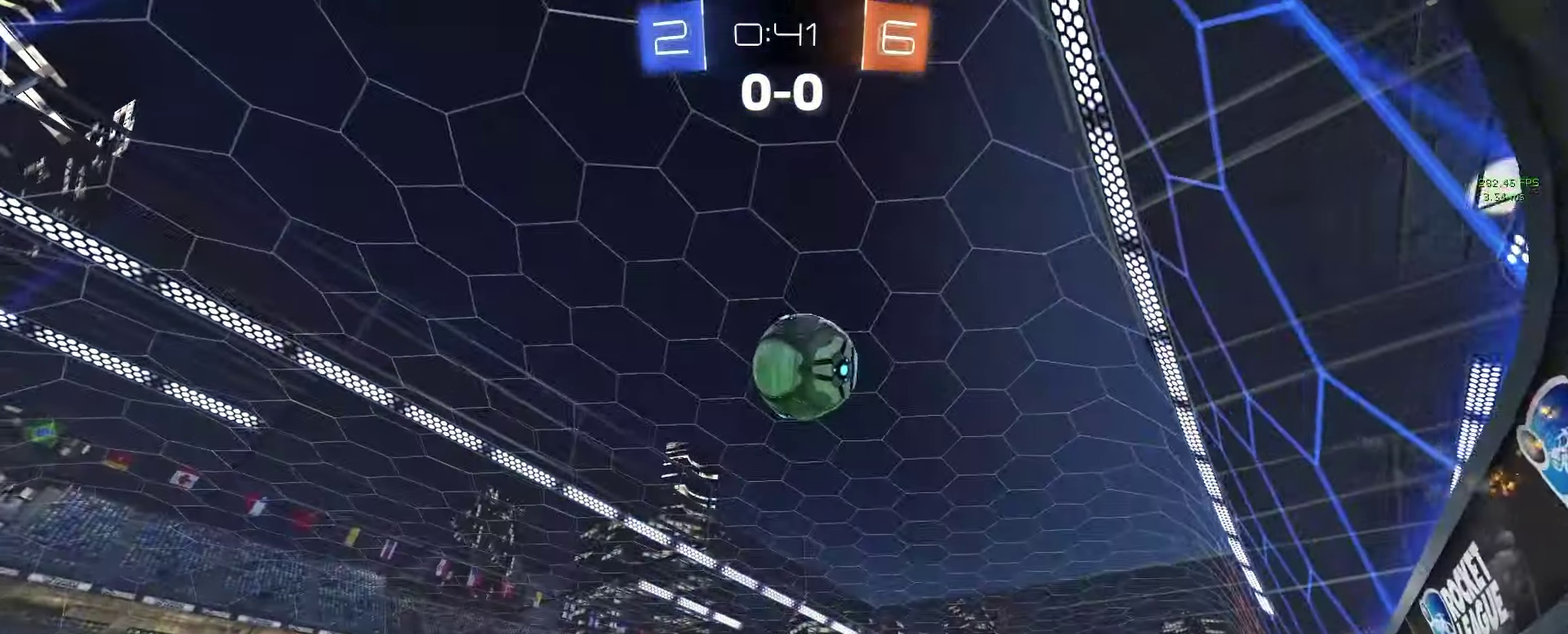
{"buttons": ["R2"], "left_stick": "center", "right_stick": "center", "events": [[167, "R2", "down"], [250, "SQUARE", "up"], [267, "L2", "up"], [267, "left_stick", "center"]]}
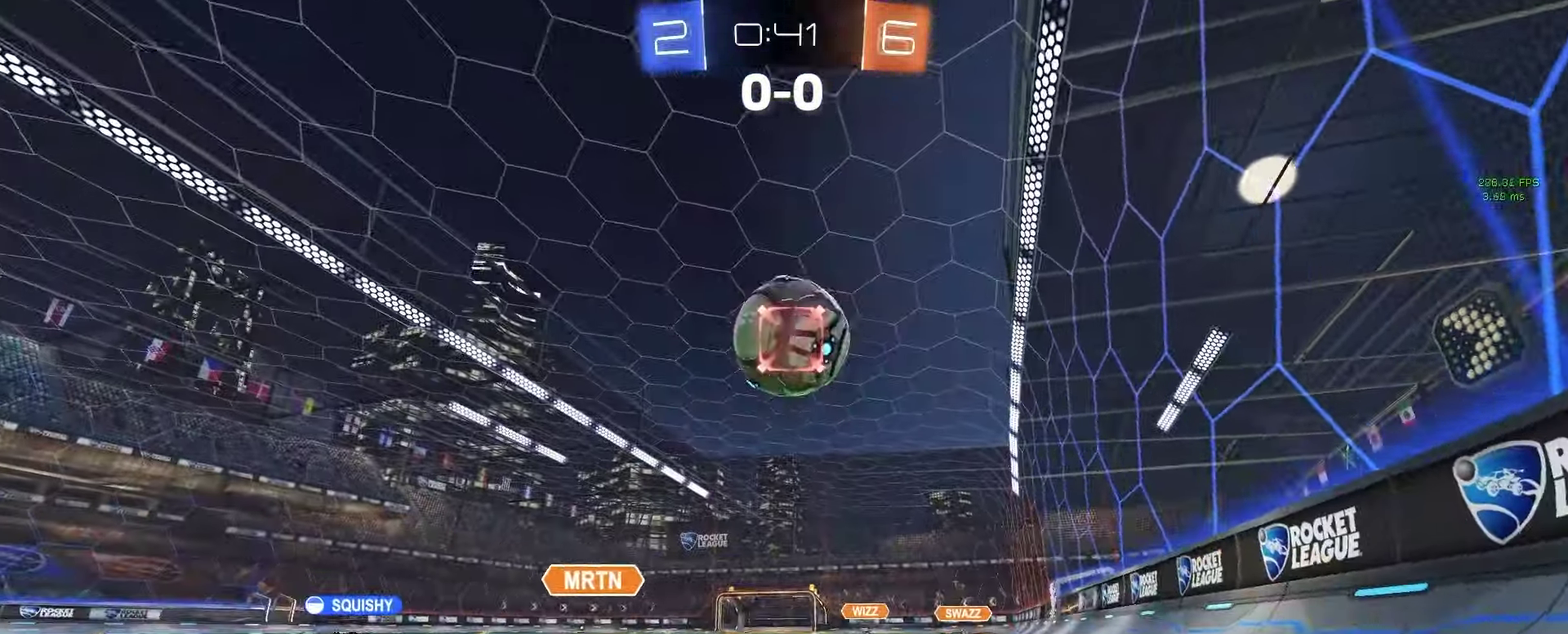
{"buttons": ["R2"], "left_stick": "center", "right_stick": "center"}
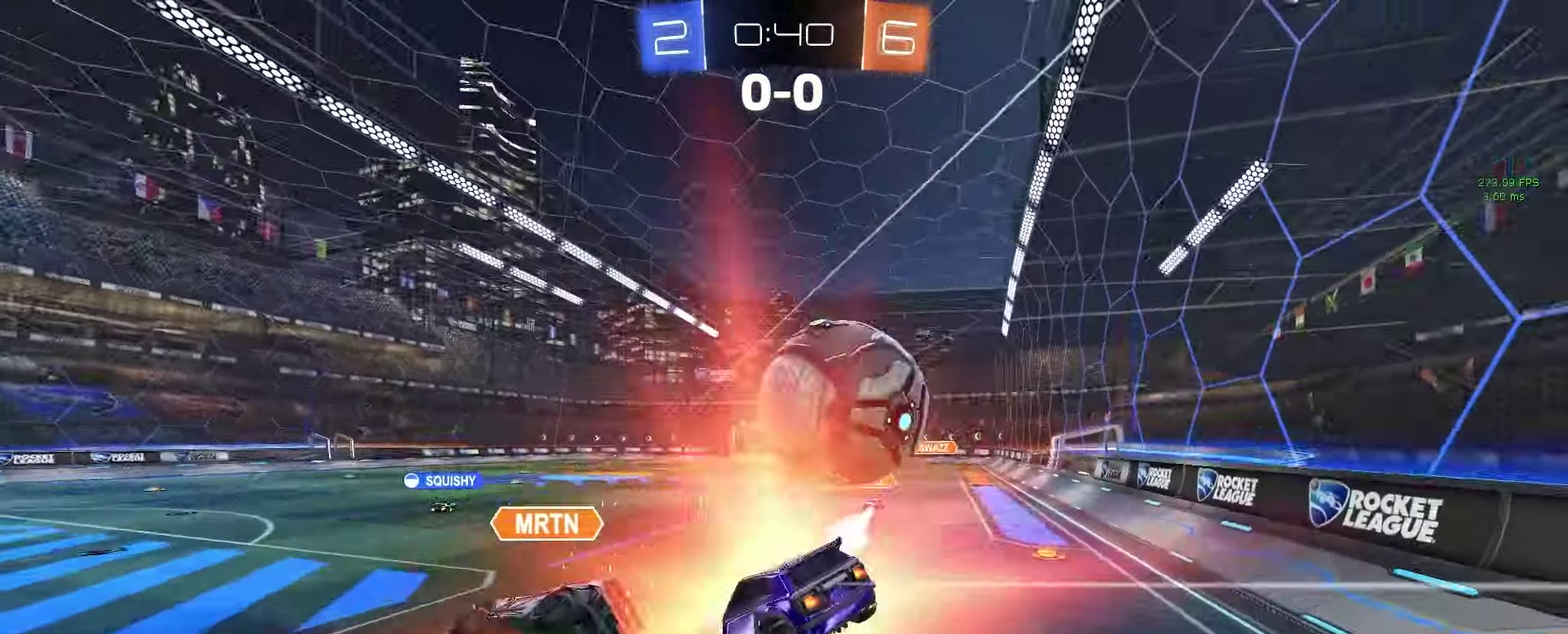
{"buttons": [], "left_stick": "center", "right_stick": "center", "events": [[67, "R2", "up"]]}
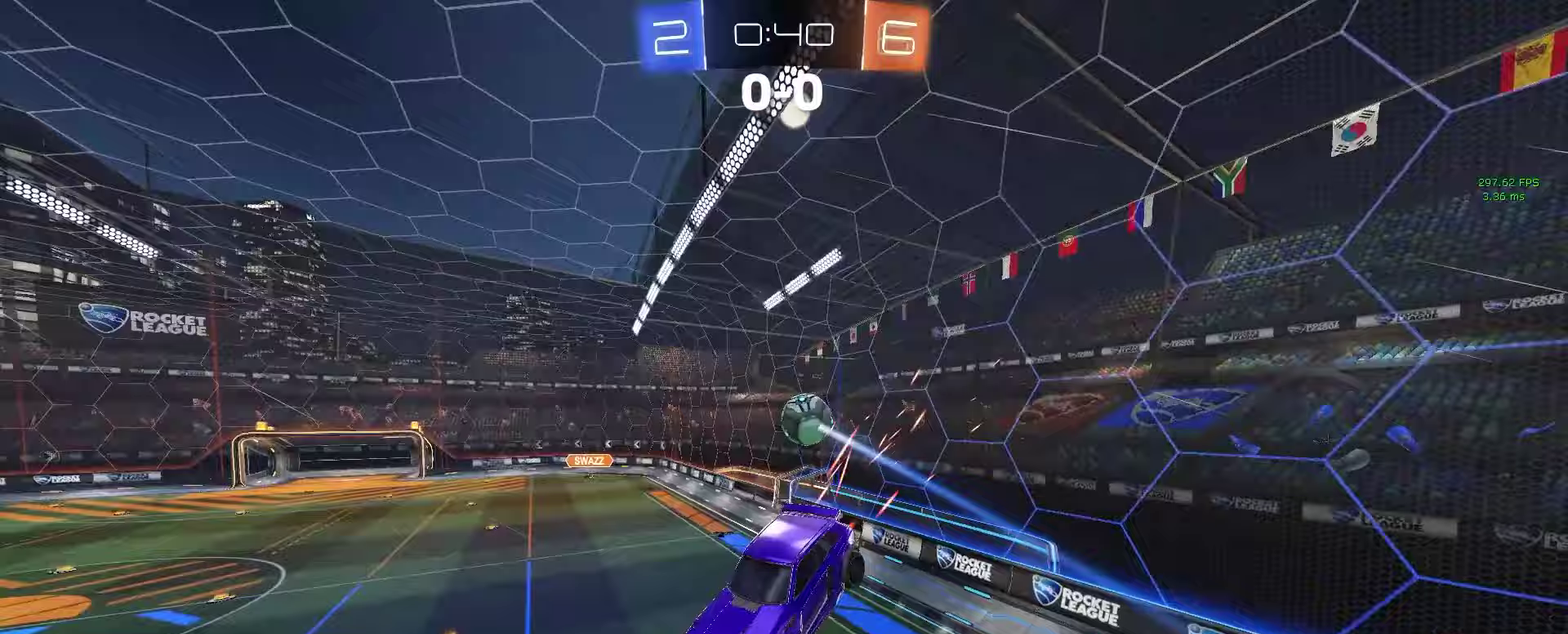
{"buttons": [], "left_stick": "center", "right_stick": "center", "events": []}
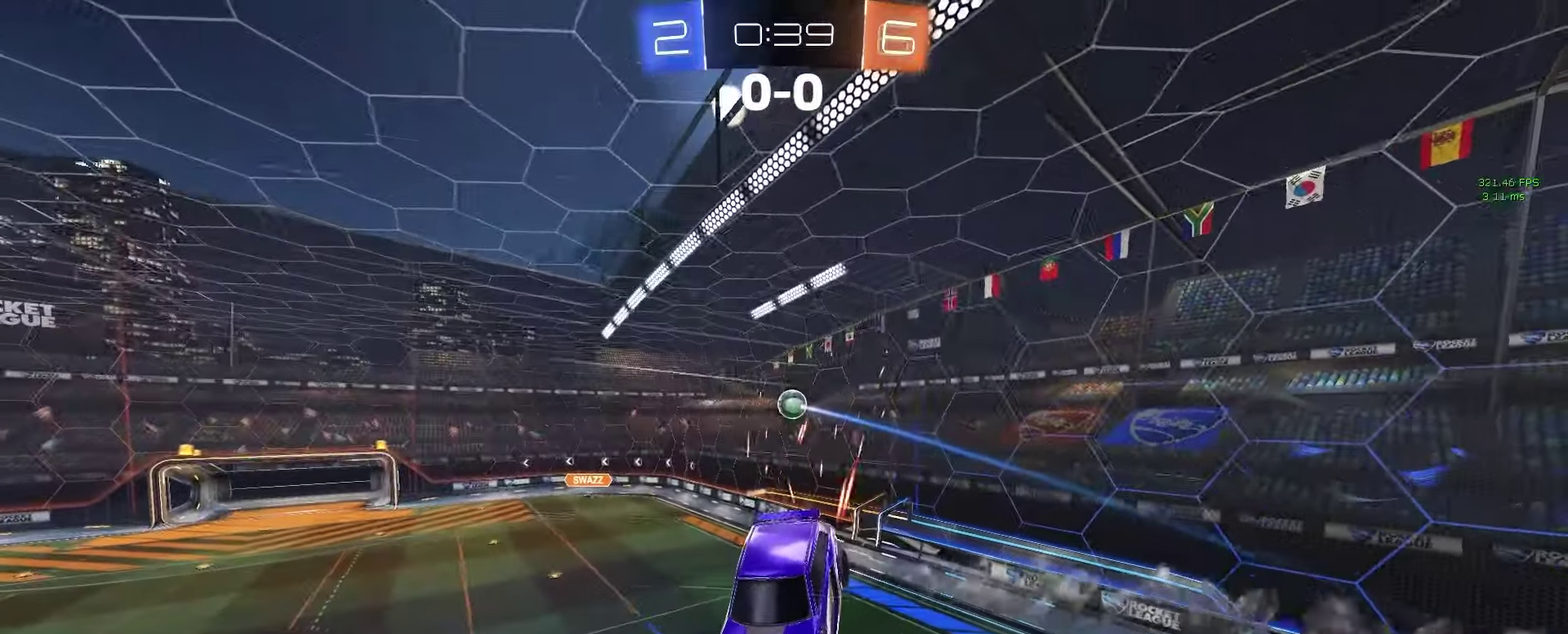
{"buttons": ["CIRCLE", "R2"], "left_stick": "down-left", "right_stick": "center", "events": [[100, "R2", "down"], [400, "left_stick", "down"], [417, "CIRCLE", "down"], [500, "left_stick", "down-left"]]}
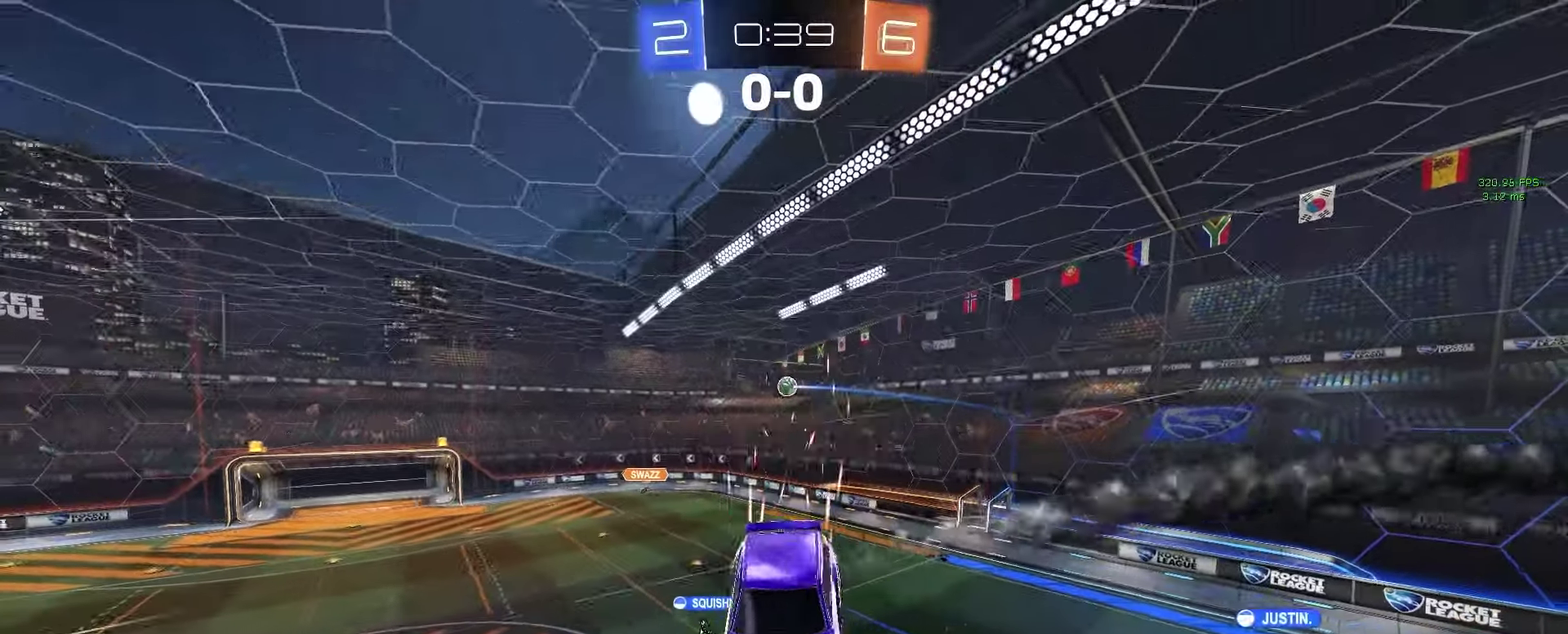
{"buttons": ["CIRCLE", "R2"], "left_stick": "down-left", "right_stick": "center", "events": []}